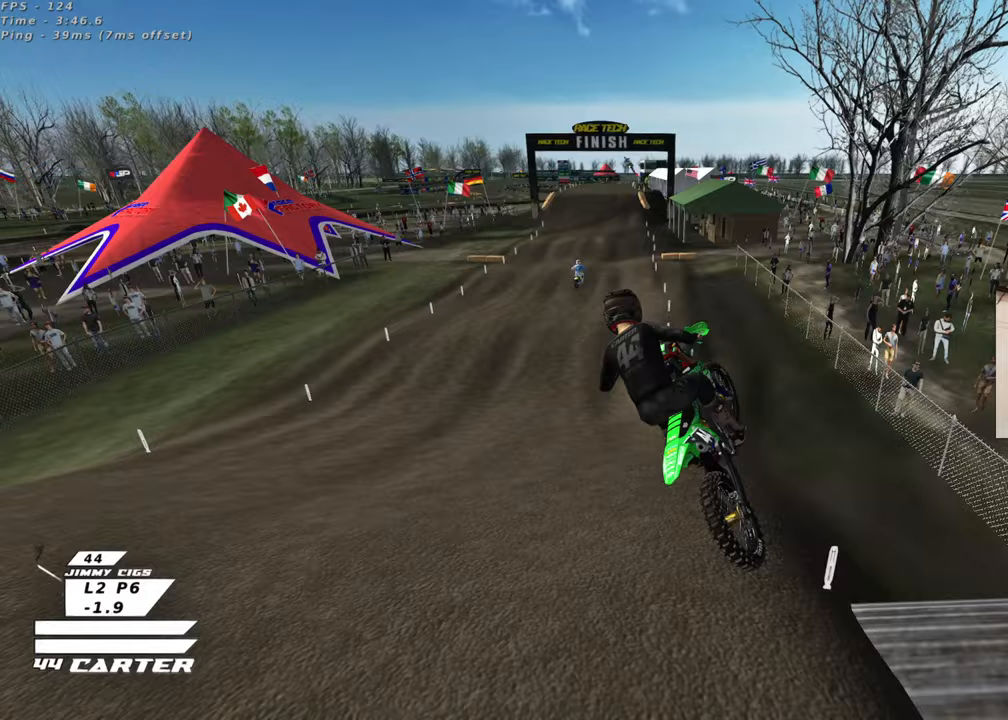
Gameplay with a controller (Xbox layout); each line is a JSON object with the inputs held at the frame after it. "events" lists button and stick changes between this image and that frame as [ms after this image, input, new state], when the widget could be followed in between. Not read: R2.
{"buttons": ["R3"], "left_stick": "center", "right_stick": "down-left", "events": [[50, "right_stick", "down-left"], [67, "R3", "down"], [500, "left_stick", "center"]]}
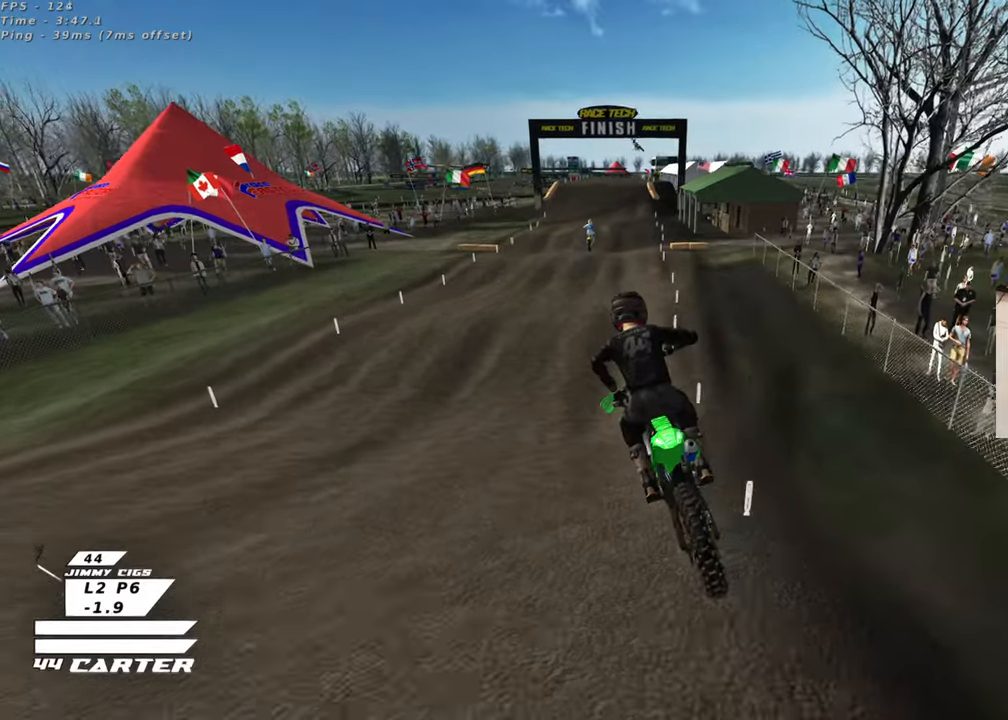
{"buttons": ["R3"], "left_stick": "center", "right_stick": "down-left", "events": [[17, "left_stick", "left"], [133, "left_stick", "up"], [200, "left_stick", "right"], [250, "left_stick", "center"], [367, "left_stick", "right"], [450, "left_stick", "center"]]}
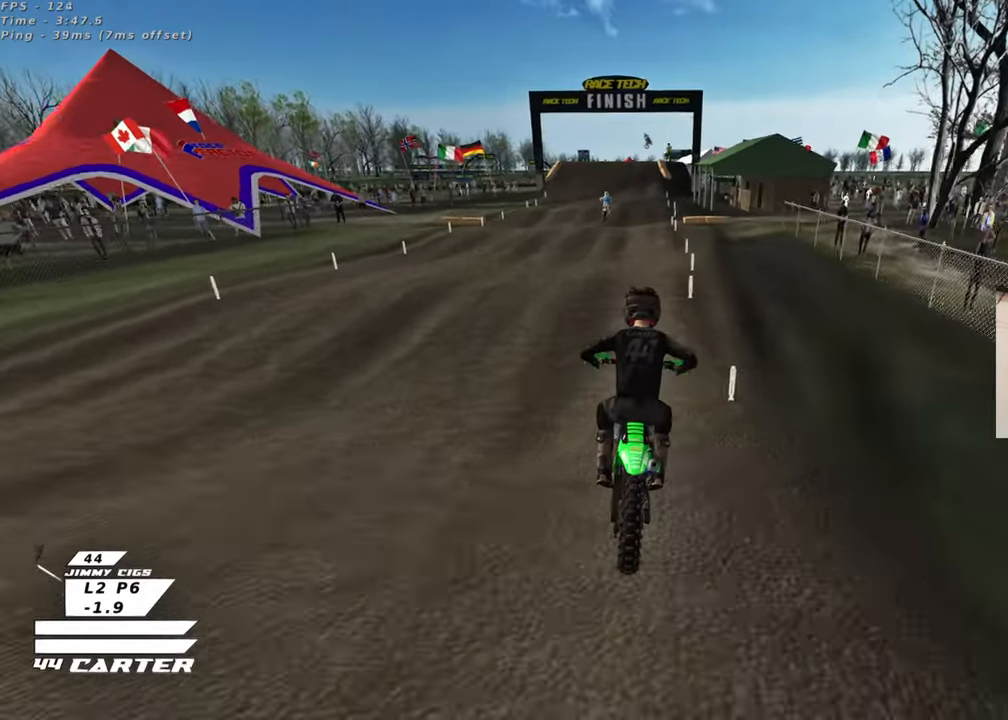
{"buttons": ["A"], "left_stick": "down", "right_stick": "down", "events": [[117, "R3", "up"], [233, "right_stick", "down"], [383, "A", "down"], [383, "left_stick", "down"]]}
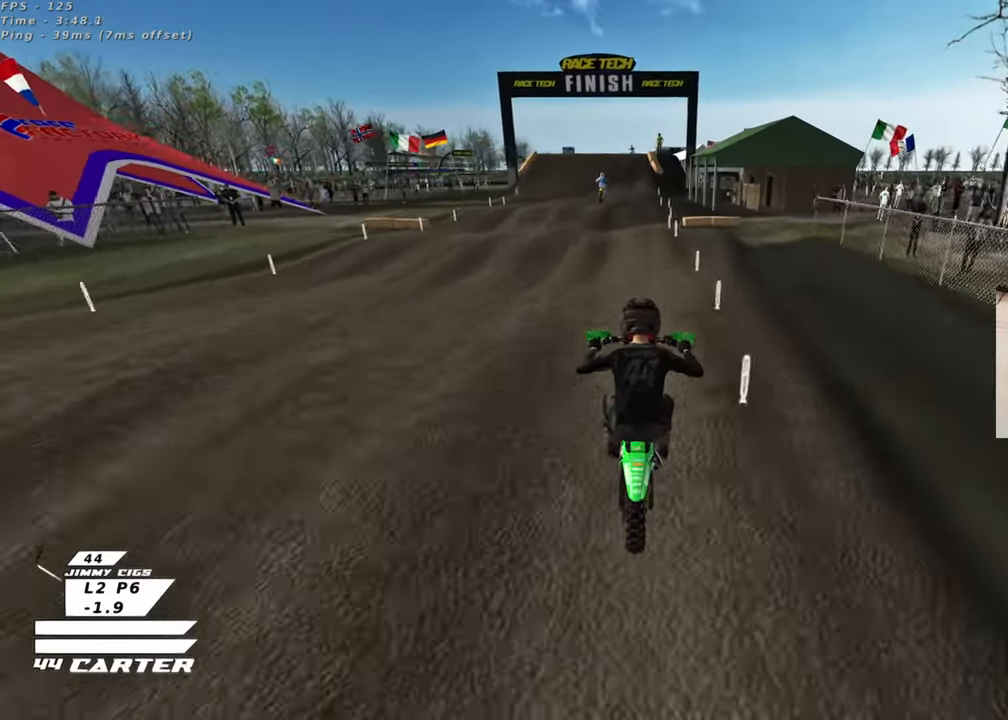
{"buttons": [], "left_stick": "up", "right_stick": "down", "events": [[17, "A", "up"], [283, "left_stick", "center"], [417, "left_stick", "up"]]}
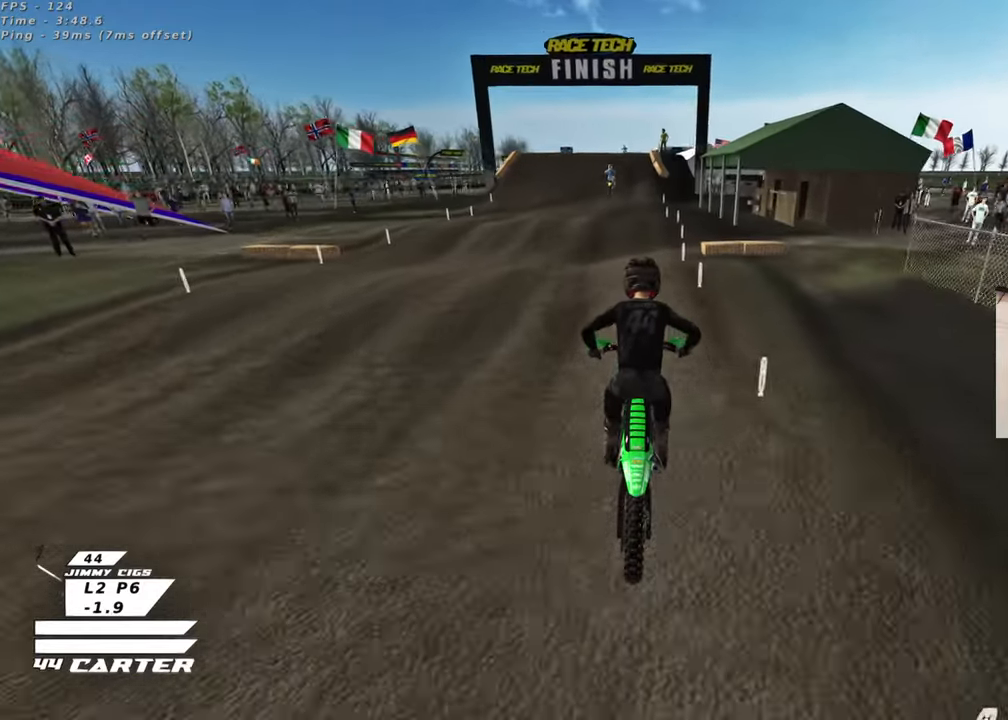
{"buttons": ["A"], "left_stick": "center", "right_stick": "down", "events": [[317, "left_stick", "down"], [450, "A", "down"], [483, "left_stick", "center"]]}
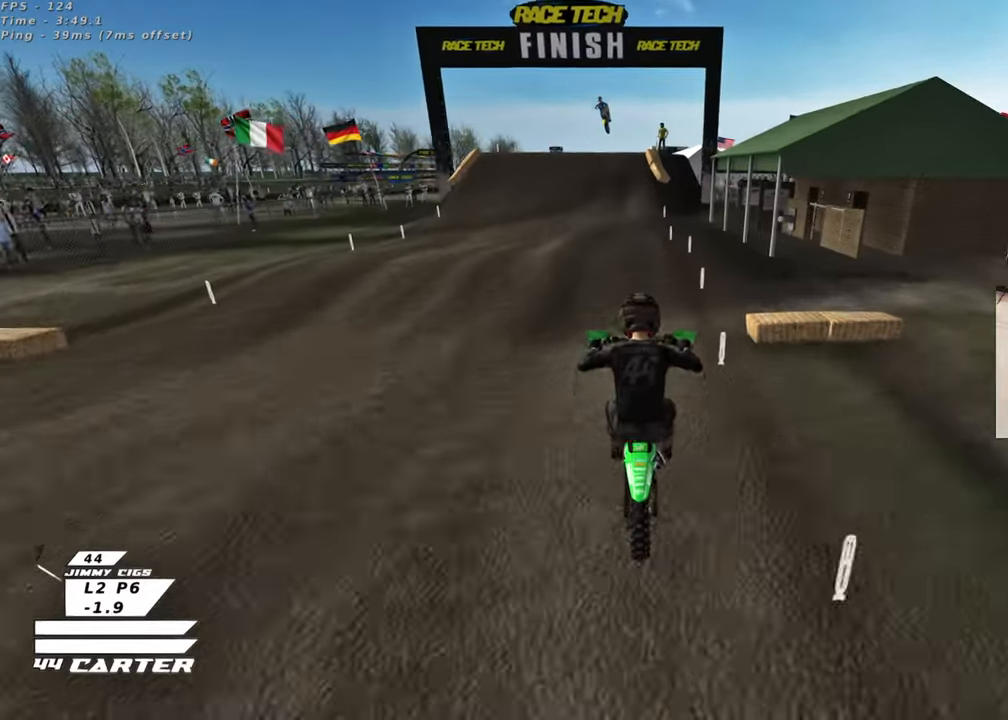
{"buttons": [], "left_stick": "up", "right_stick": "down", "events": [[17, "left_stick", "up-left"], [67, "A", "up"], [100, "left_stick", "up-right"], [150, "left_stick", "up"]]}
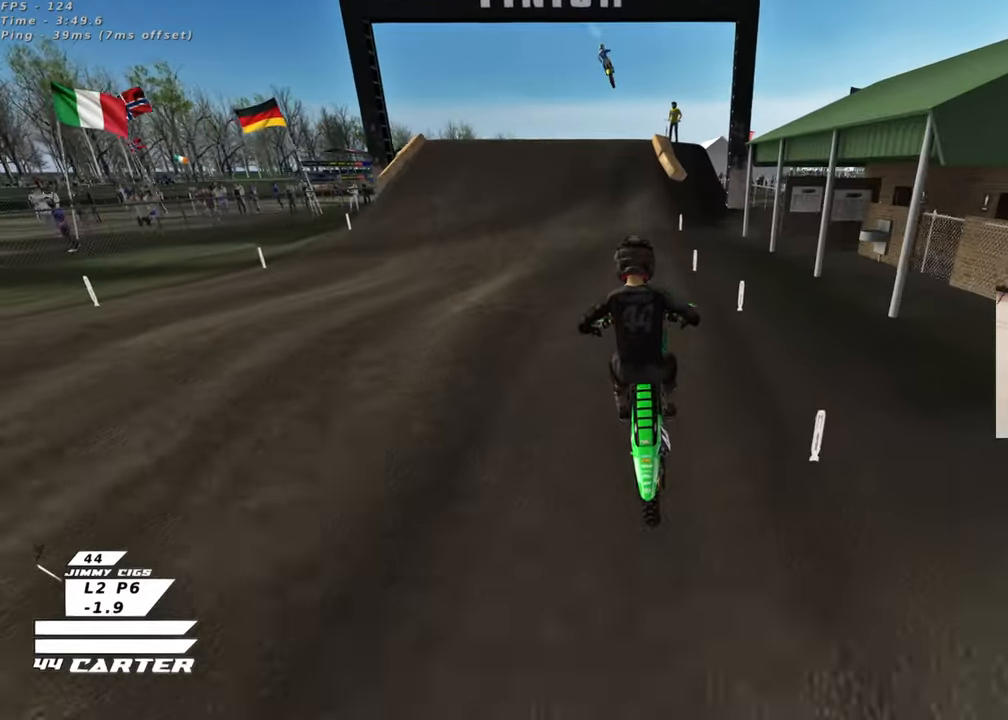
{"buttons": [], "left_stick": "up", "right_stick": "center", "events": [[100, "left_stick", "down"], [317, "left_stick", "center"], [383, "left_stick", "up"], [500, "right_stick", "center"]]}
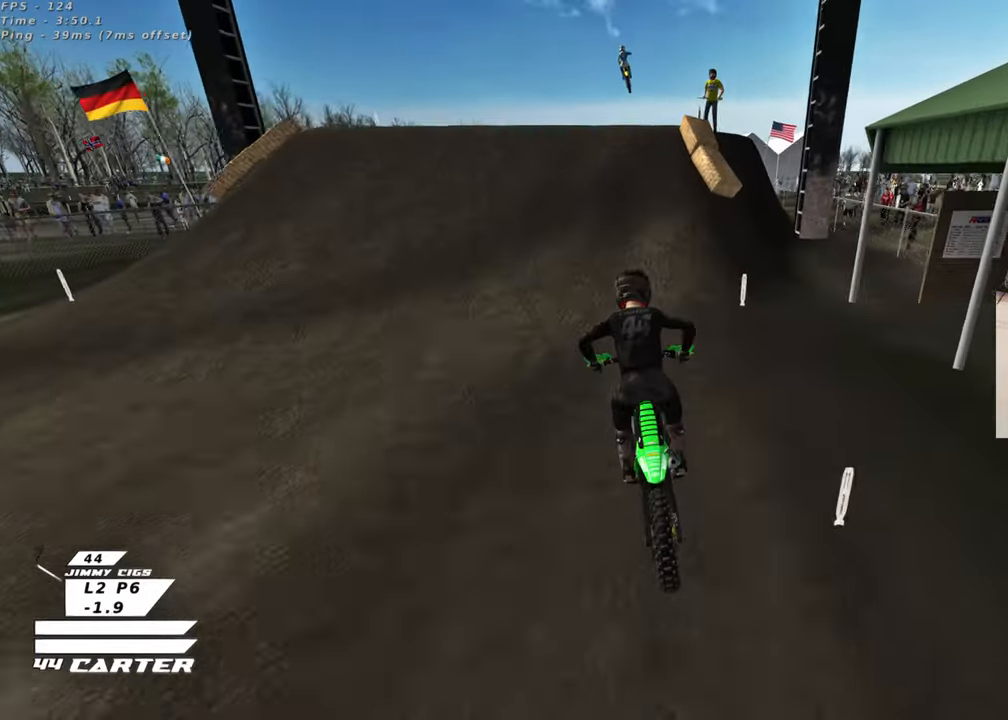
{"buttons": [], "left_stick": "down", "right_stick": "center", "events": [[50, "left_stick", "center"], [250, "left_stick", "up-right"], [300, "left_stick", "up"], [433, "left_stick", "down"]]}
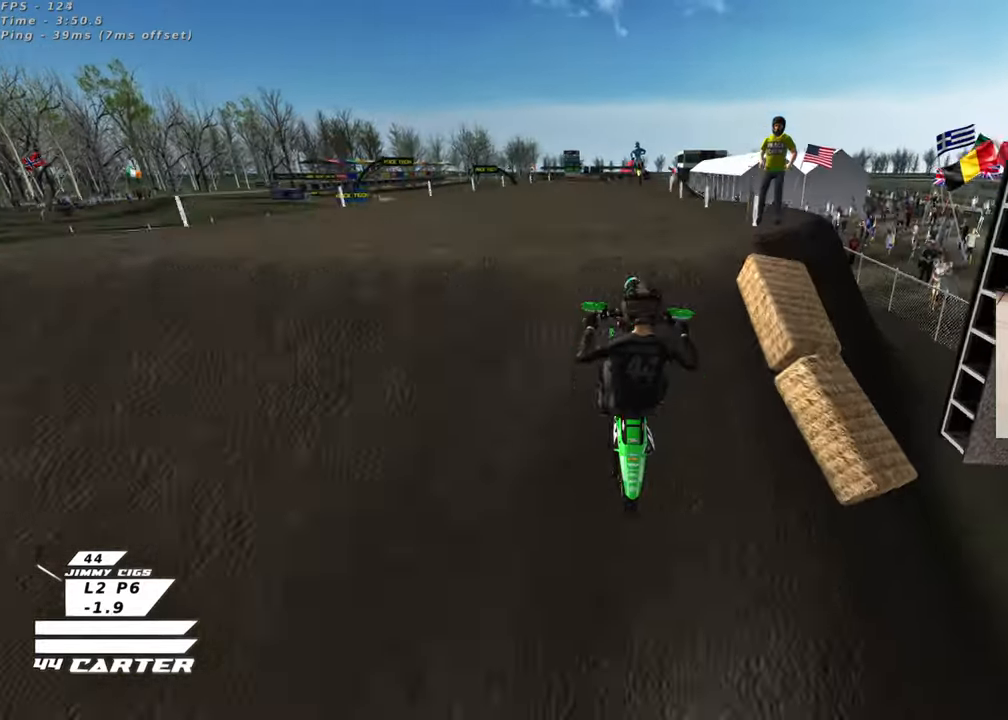
{"buttons": [], "left_stick": "up-right", "right_stick": "center", "events": [[67, "left_stick", "up"], [83, "A", "down"], [183, "A", "up"], [250, "left_stick", "up-right"]]}
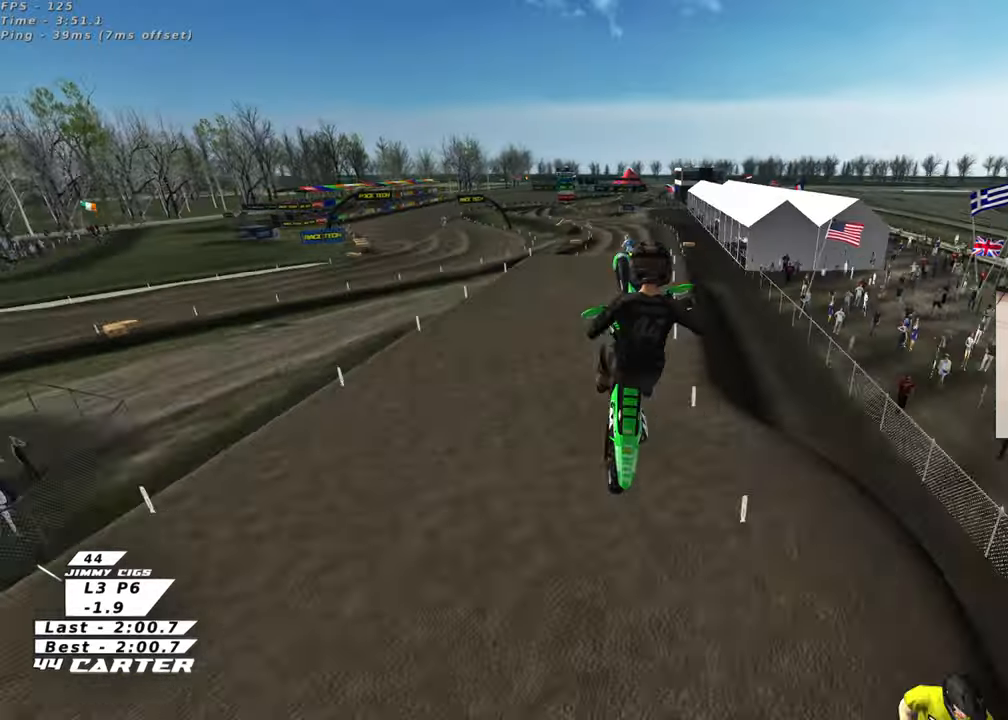
{"buttons": ["X", "L1"], "left_stick": "up-left", "right_stick": "center", "events": [[100, "left_stick", "down-right"], [183, "L1", "down"], [250, "left_stick", "down-left"], [283, "X", "down"], [383, "X", "up"], [417, "left_stick", "up-left"], [467, "X", "down"]]}
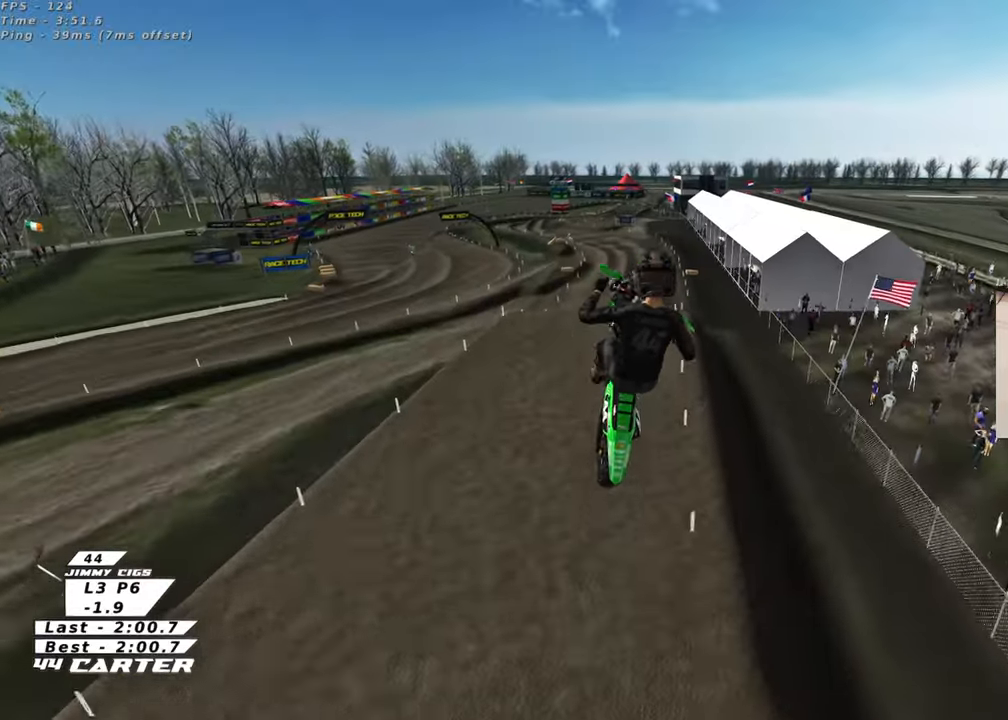
{"buttons": ["L1"], "left_stick": "up", "right_stick": "center", "events": [[67, "X", "up"], [100, "R1", "down"], [117, "left_stick", "up"], [150, "X", "down"], [267, "X", "up"], [350, "X", "down"], [467, "X", "up"], [500, "R1", "up"]]}
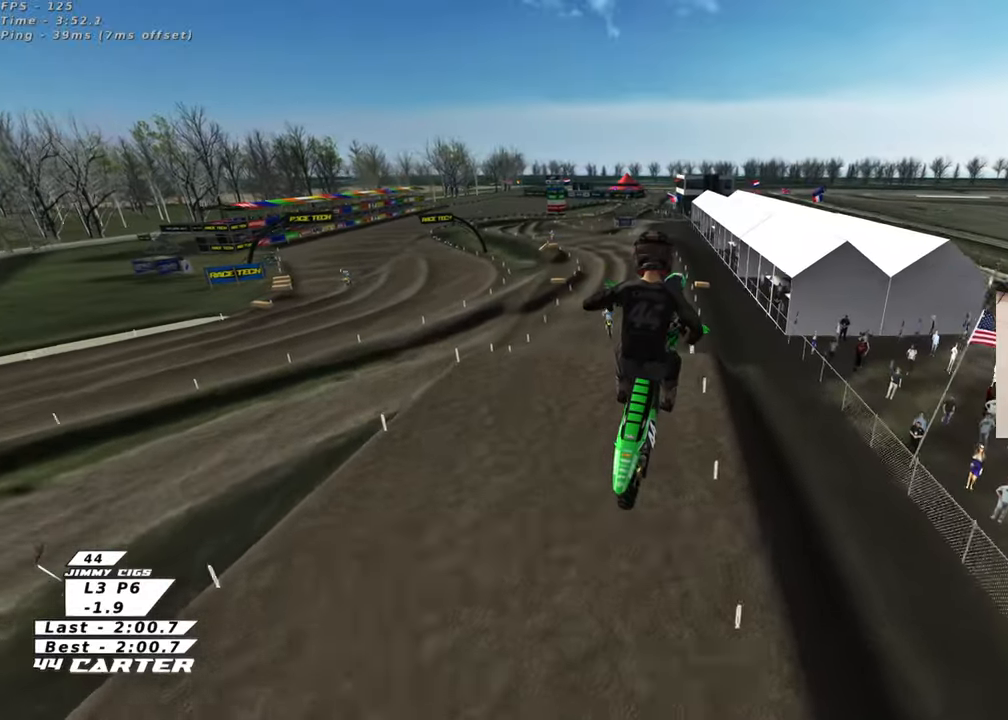
{"buttons": [], "left_stick": "up-right", "right_stick": "center", "events": [[50, "L1", "up"], [417, "left_stick", "up-right"]]}
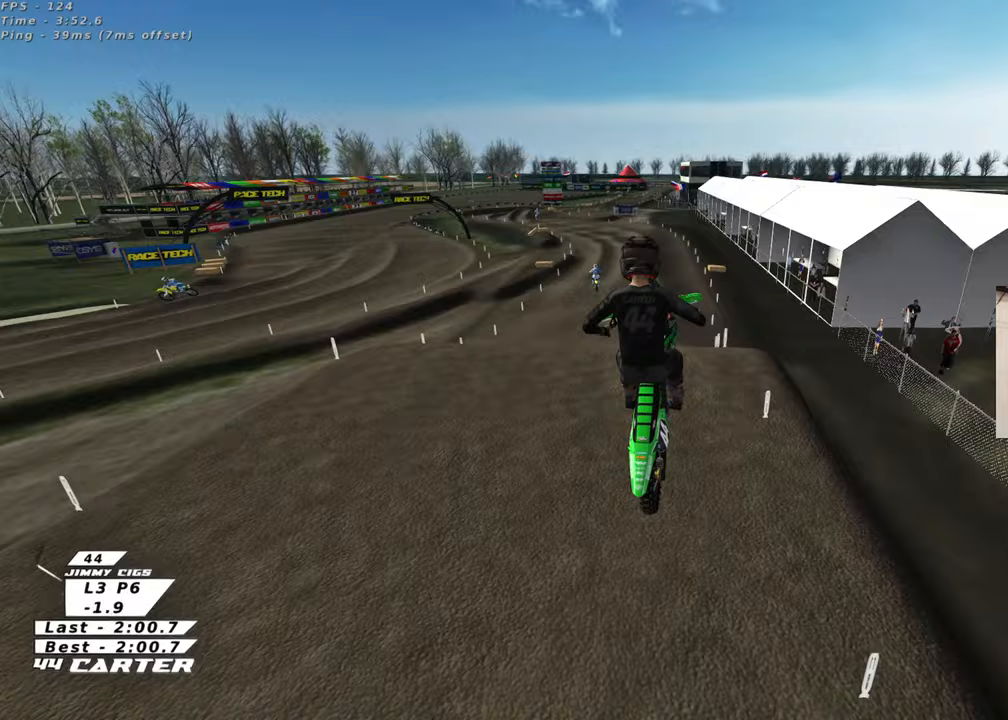
{"buttons": [], "left_stick": "down", "right_stick": "center", "events": [[50, "left_stick", "up"], [283, "left_stick", "center"], [333, "A", "down"], [333, "left_stick", "down"], [450, "A", "up"]]}
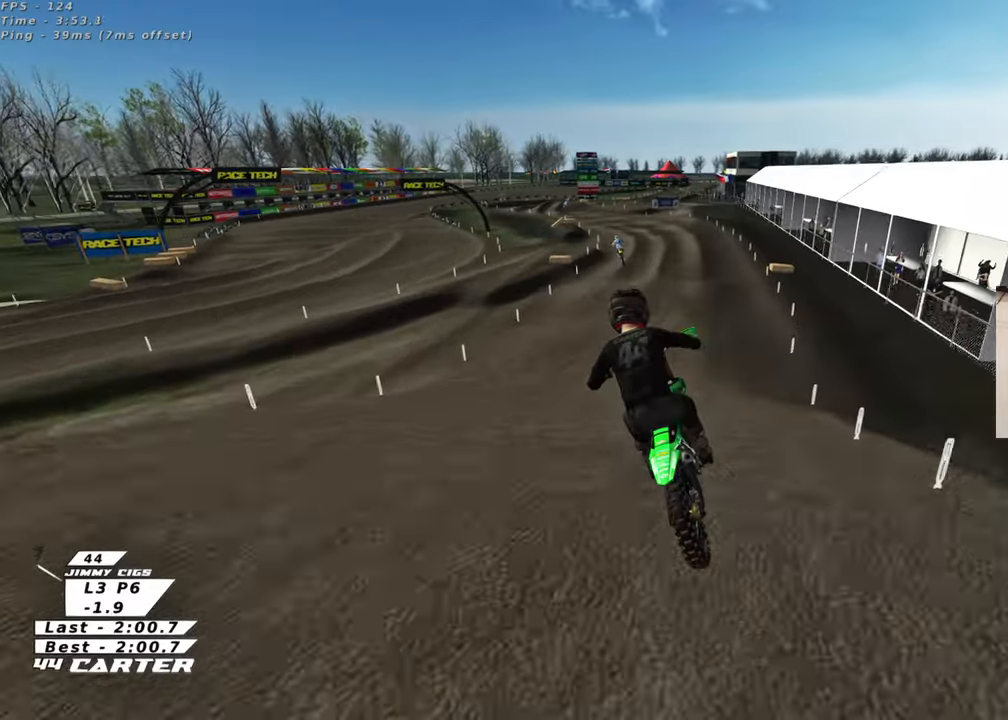
{"buttons": ["X"], "left_stick": "up-right", "right_stick": "center", "events": [[33, "A", "down"], [50, "left_stick", "down-right"], [167, "A", "up"], [233, "left_stick", "right"], [350, "left_stick", "up-right"], [433, "X", "down"]]}
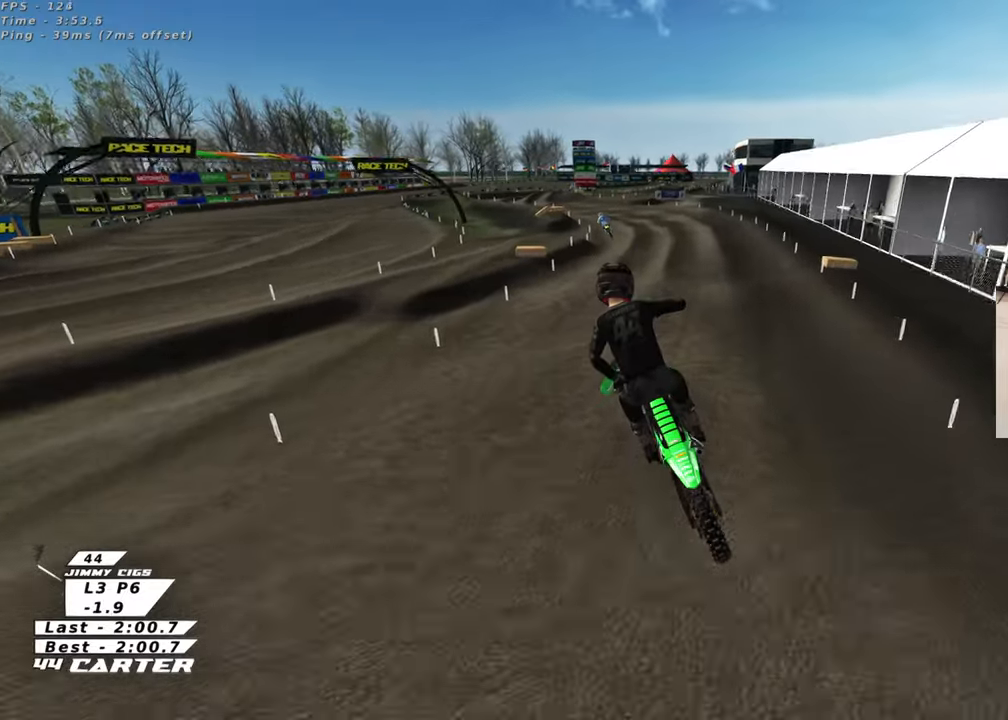
{"buttons": [], "left_stick": "up", "right_stick": "center", "events": [[17, "X", "up"], [150, "left_stick", "up-left"], [300, "left_stick", "down"], [467, "left_stick", "up"]]}
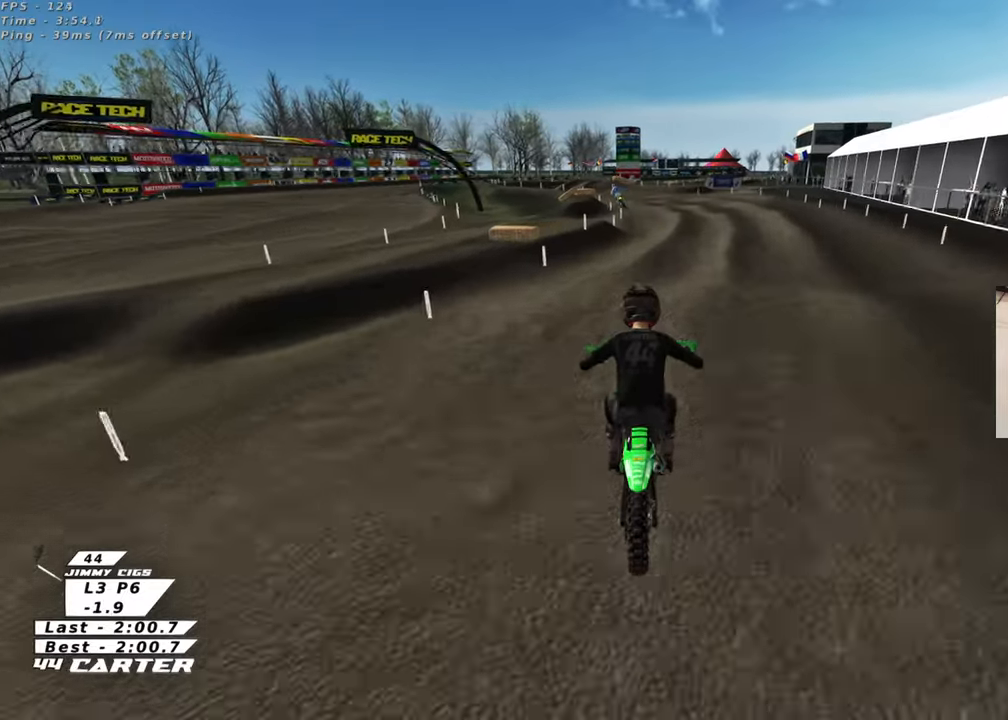
{"buttons": [], "left_stick": "up-left", "right_stick": "center", "events": [[183, "left_stick", "down"], [283, "A", "down"], [333, "left_stick", "up-left"], [383, "A", "up"]]}
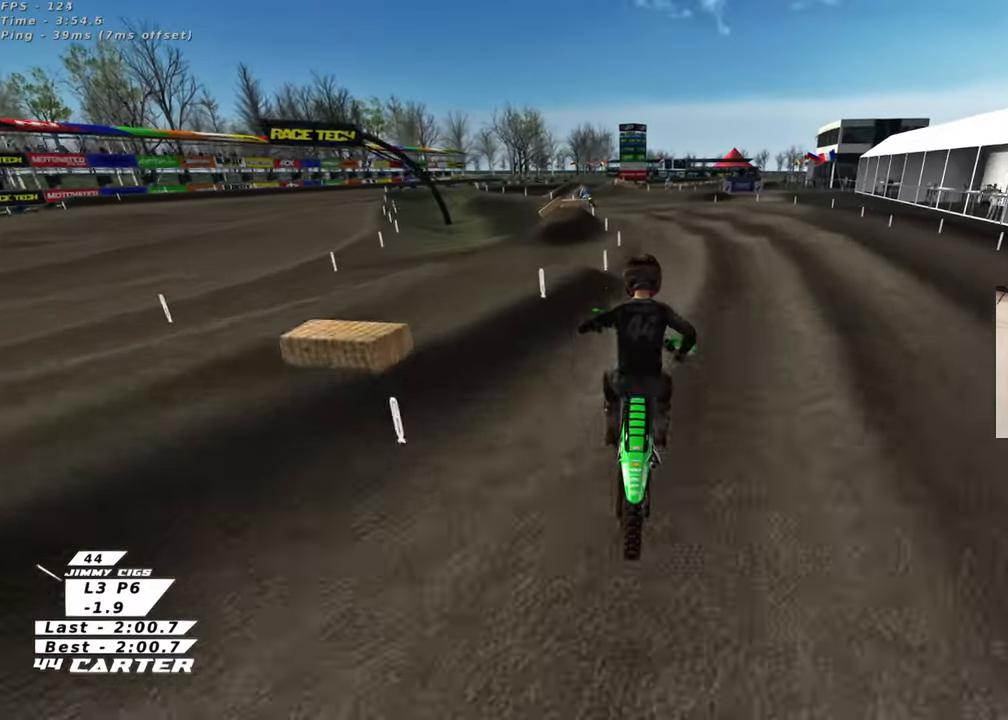
{"buttons": [], "left_stick": "center", "right_stick": "center", "events": [[183, "left_stick", "center"]]}
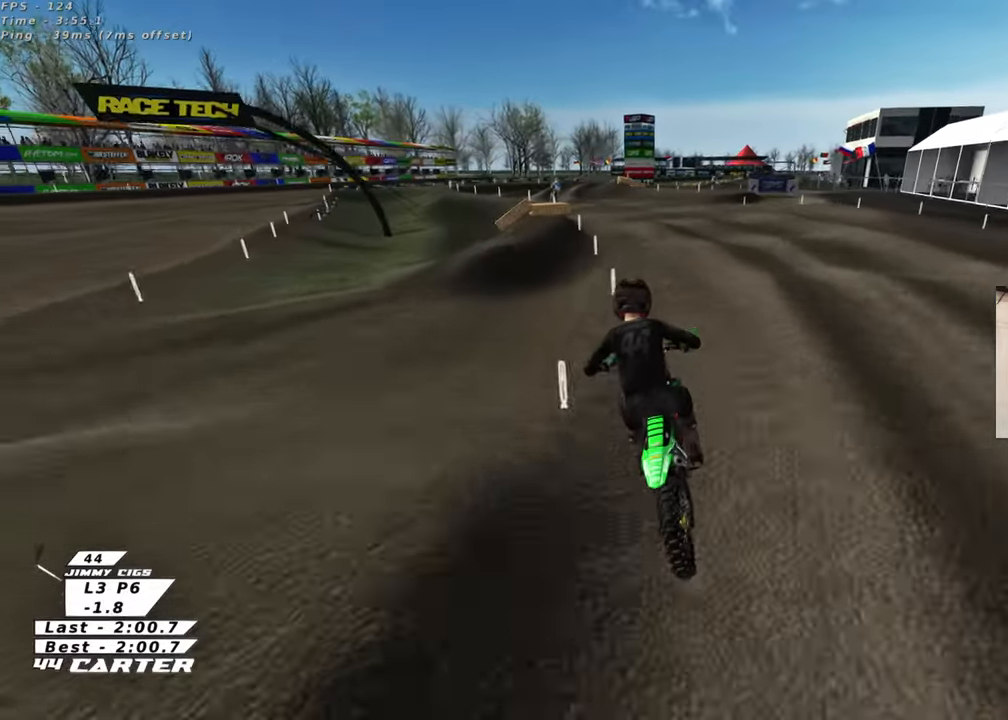
{"buttons": [], "left_stick": "right", "right_stick": "center", "events": [[50, "left_stick", "left"], [133, "left_stick", "center"], [217, "A", "down"], [383, "A", "up"], [483, "left_stick", "right"]]}
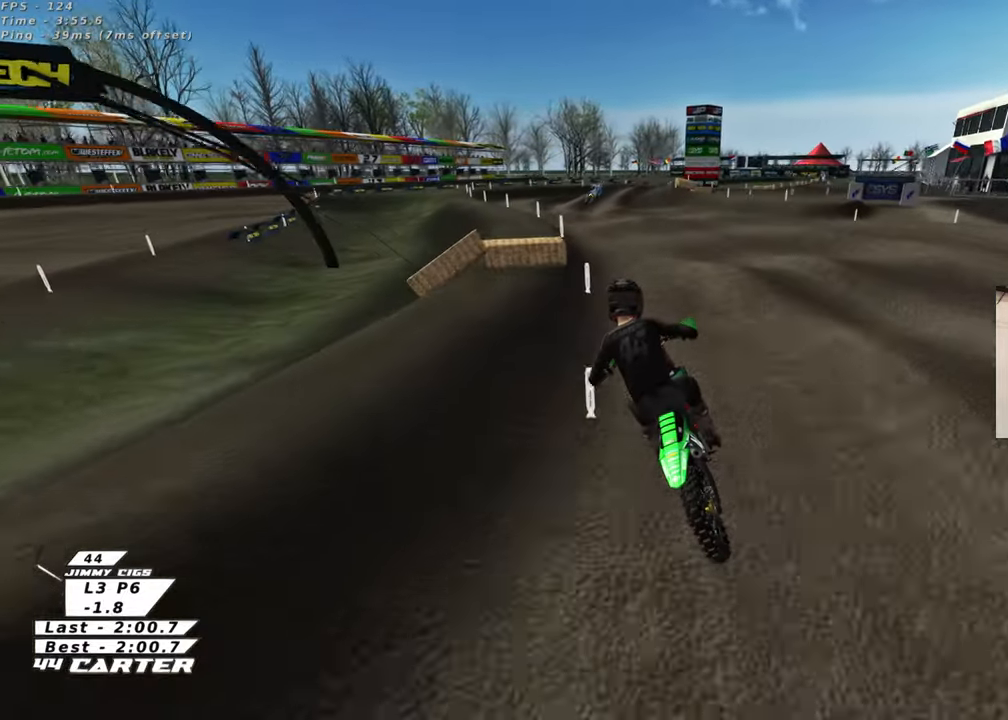
{"buttons": [], "left_stick": "center", "right_stick": "center", "events": [[283, "left_stick", "down-right"], [367, "left_stick", "center"]]}
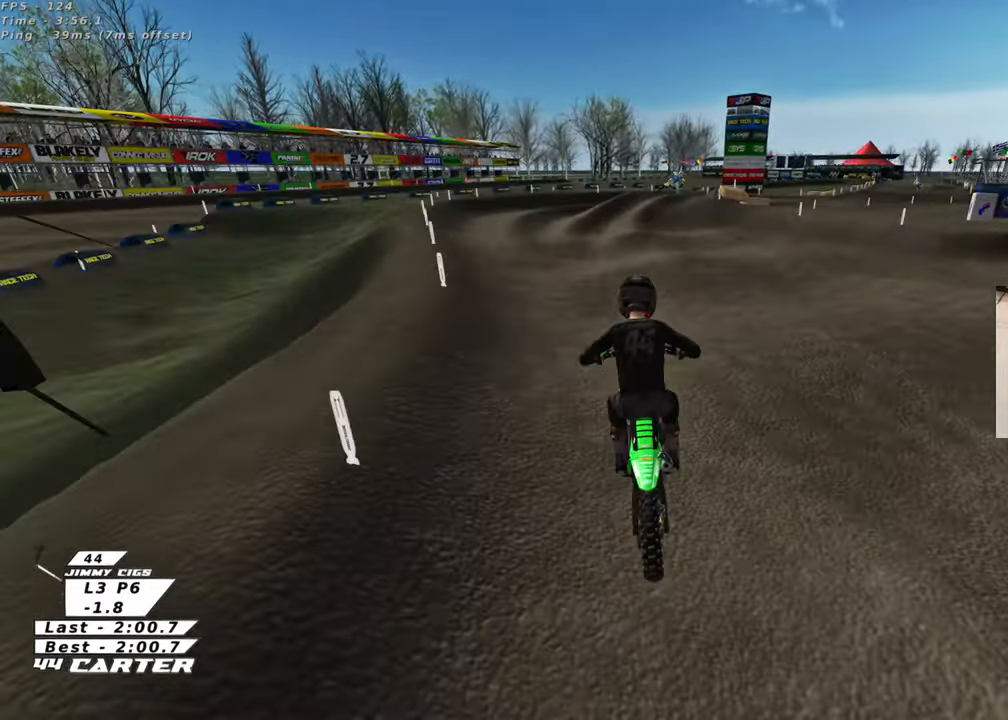
{"buttons": [], "left_stick": "up", "right_stick": "center", "events": [[67, "left_stick", "up-right"], [83, "X", "down"], [183, "X", "up"], [350, "left_stick", "down-right"], [483, "left_stick", "up"]]}
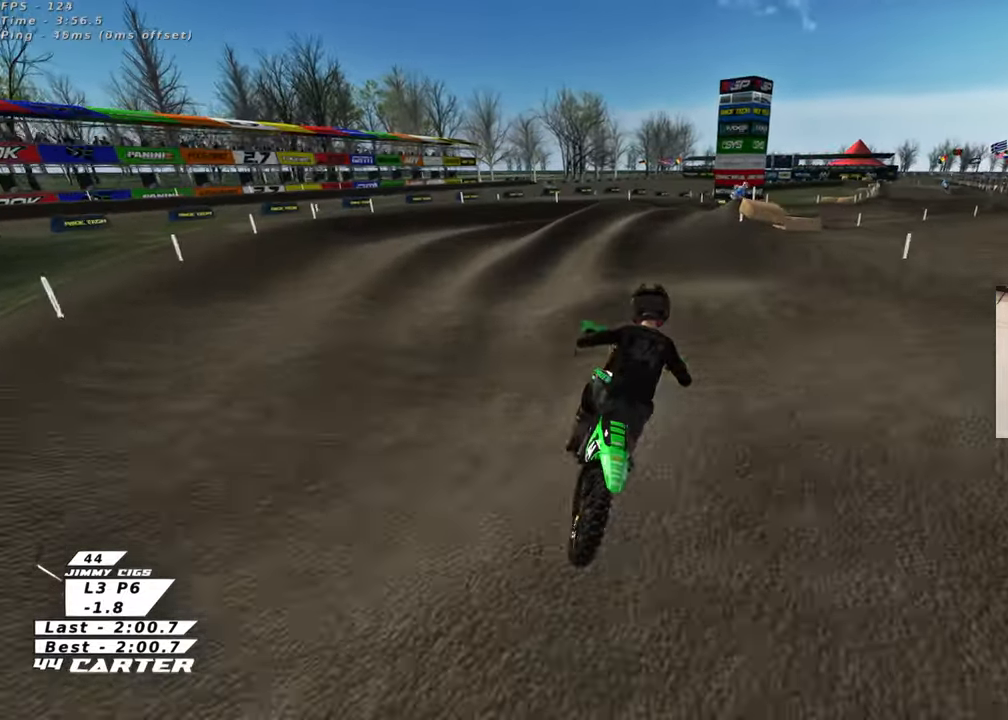
{"buttons": [], "left_stick": "up-right", "right_stick": "center", "events": [[200, "left_stick", "center"], [233, "X", "down"], [317, "X", "up"], [400, "left_stick", "up-right"]]}
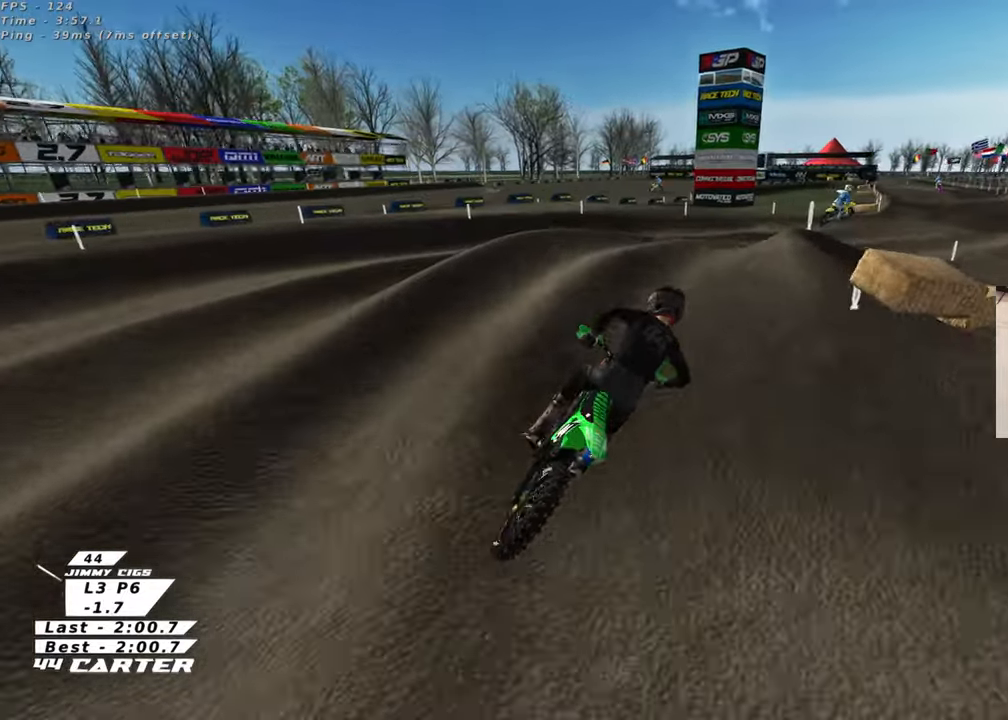
{"buttons": [], "left_stick": "center", "right_stick": "center", "events": [[17, "L2", "down"], [167, "left_stick", "center"], [250, "left_stick", "down"], [267, "L2", "up"], [467, "left_stick", "center"]]}
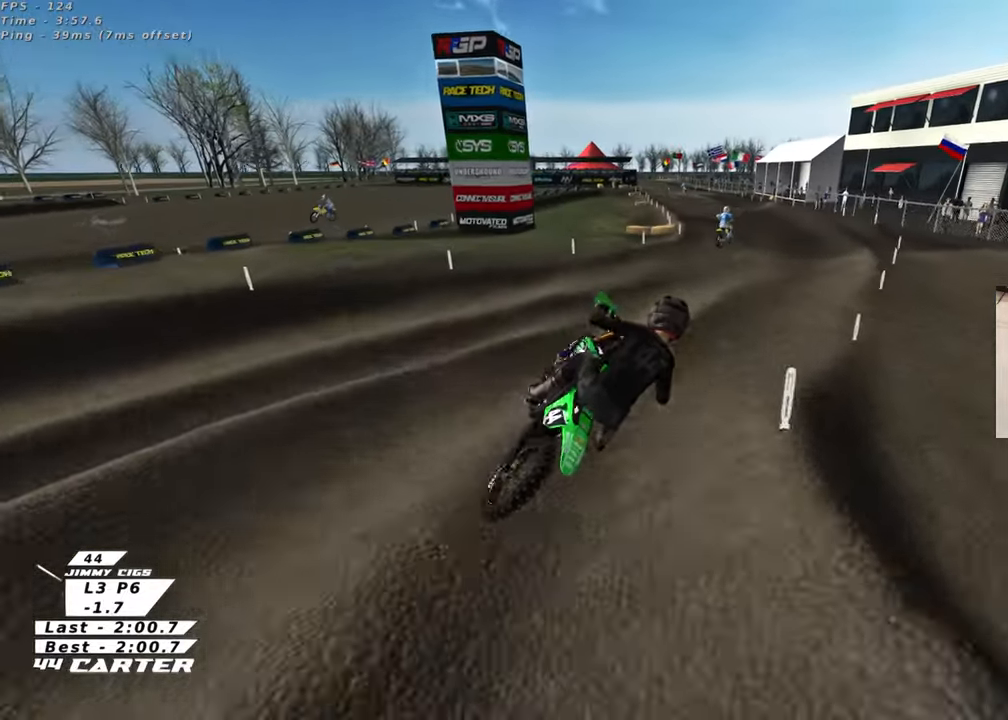
{"buttons": [], "left_stick": "up-right", "right_stick": "center", "events": [[17, "left_stick", "right"], [117, "left_stick", "up-left"], [150, "X", "down"], [217, "left_stick", "left"], [267, "X", "up"], [500, "left_stick", "up-right"]]}
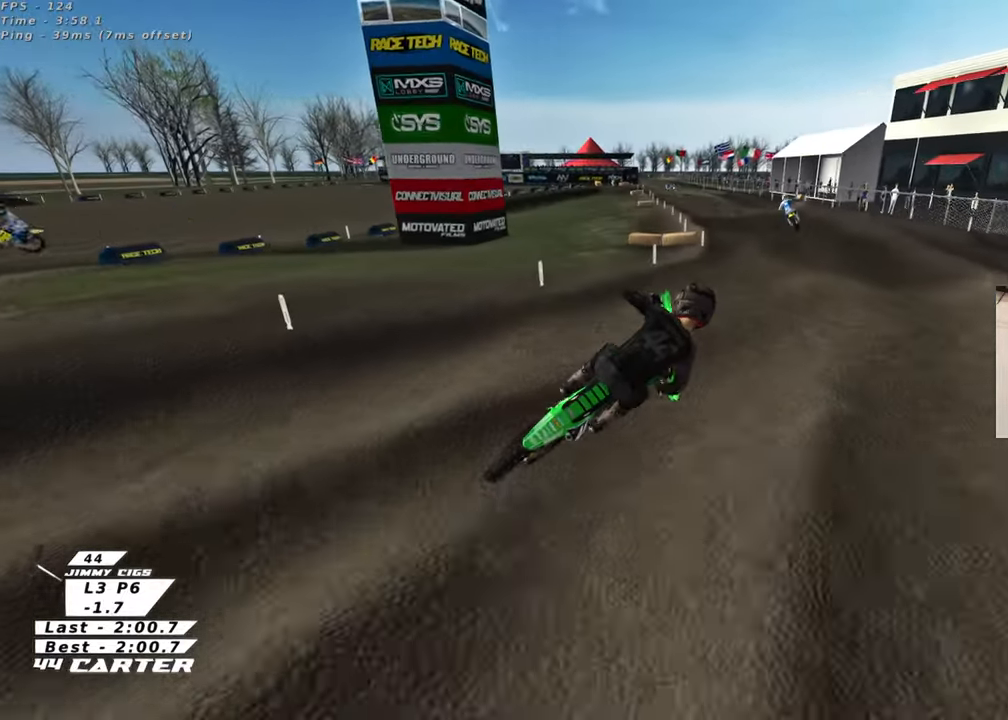
{"buttons": [], "left_stick": "up-left", "right_stick": "center", "events": [[200, "left_stick", "left"], [467, "left_stick", "up-left"]]}
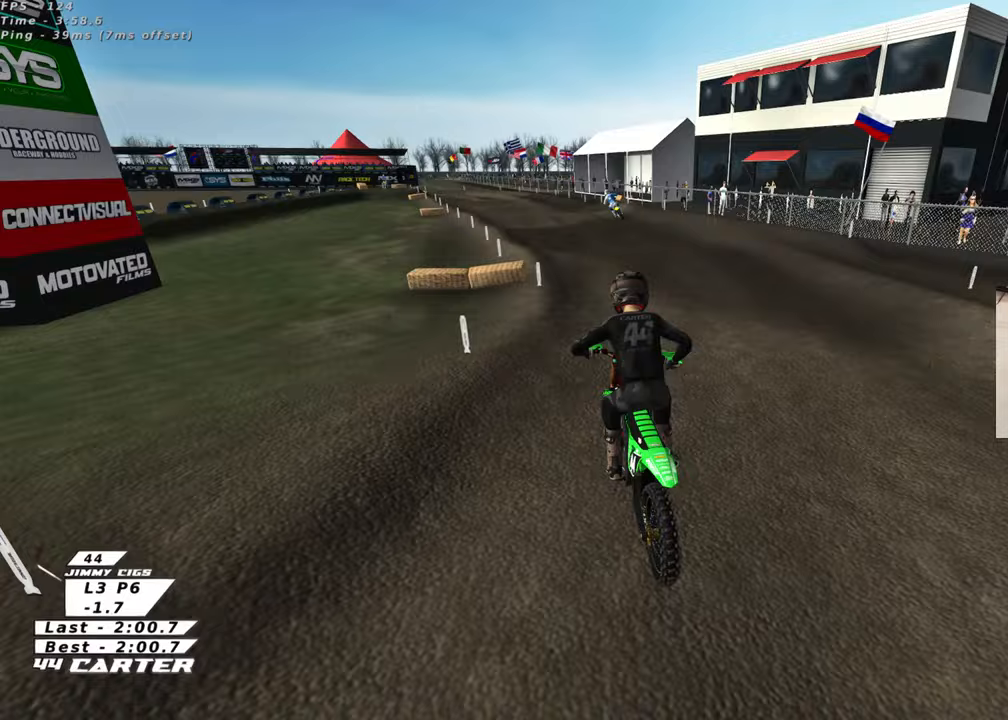
{"buttons": [], "left_stick": "center", "right_stick": "center", "events": [[150, "left_stick", "up"], [333, "A", "down"], [367, "left_stick", "center"], [500, "A", "up"]]}
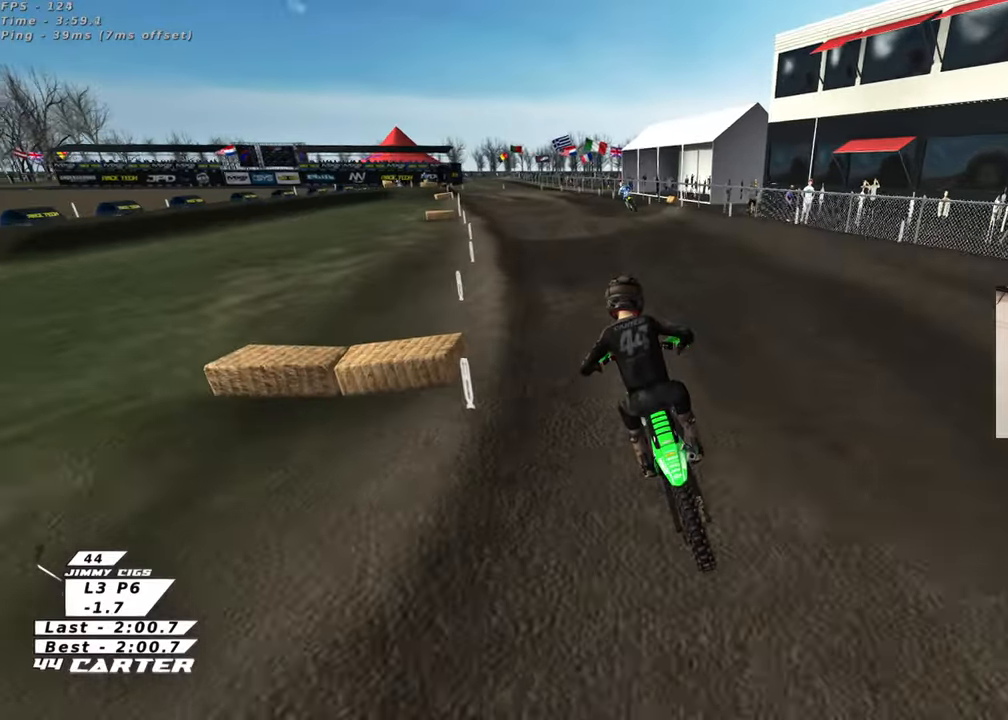
{"buttons": [], "left_stick": "up", "right_stick": "center", "events": [[17, "left_stick", "up"], [200, "left_stick", "down"], [417, "left_stick", "up"]]}
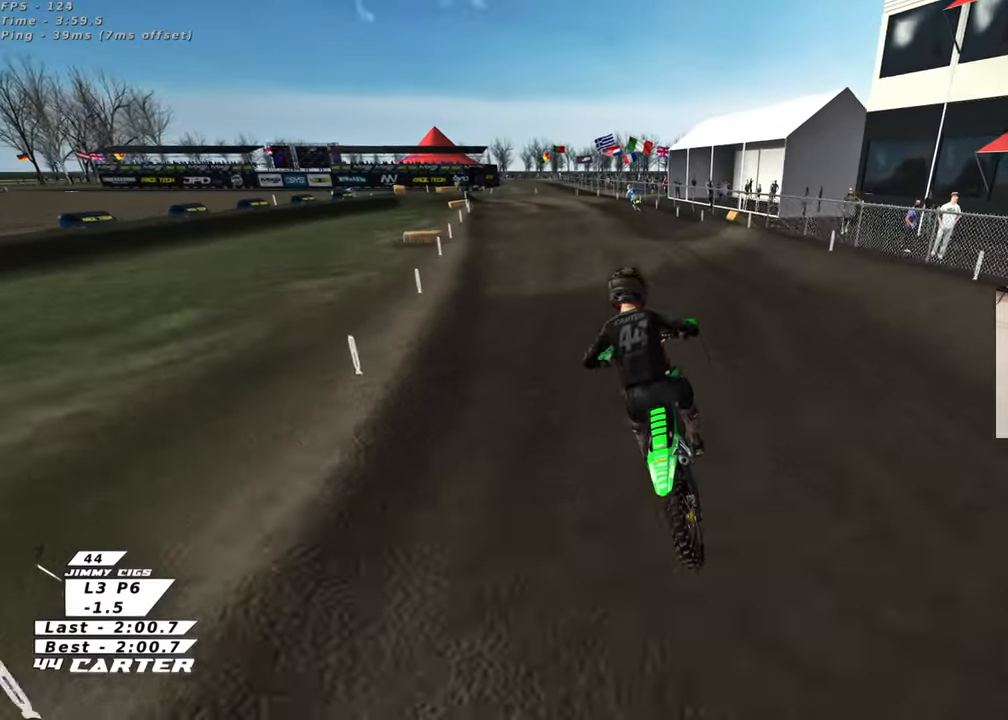
{"buttons": ["A"], "left_stick": "down", "right_stick": "center", "events": [[217, "left_stick", "center"], [300, "left_stick", "down"], [383, "A", "down"]]}
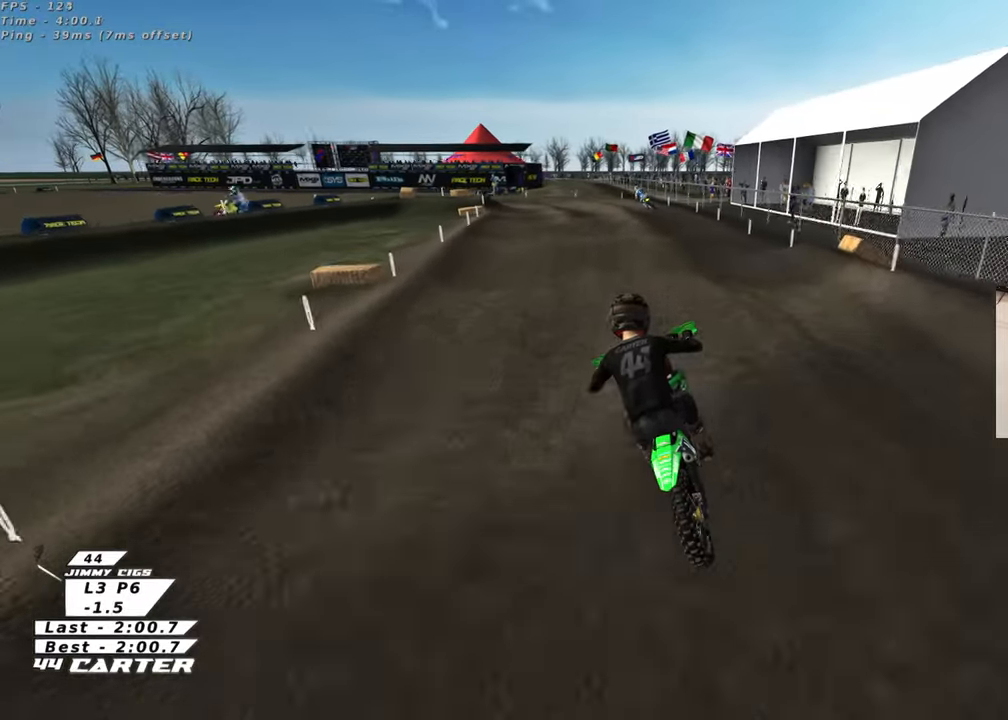
{"buttons": [], "left_stick": "up", "right_stick": "center", "events": [[50, "A", "up"], [50, "left_stick", "up-right"], [233, "left_stick", "down"], [450, "left_stick", "right"], [500, "left_stick", "up"]]}
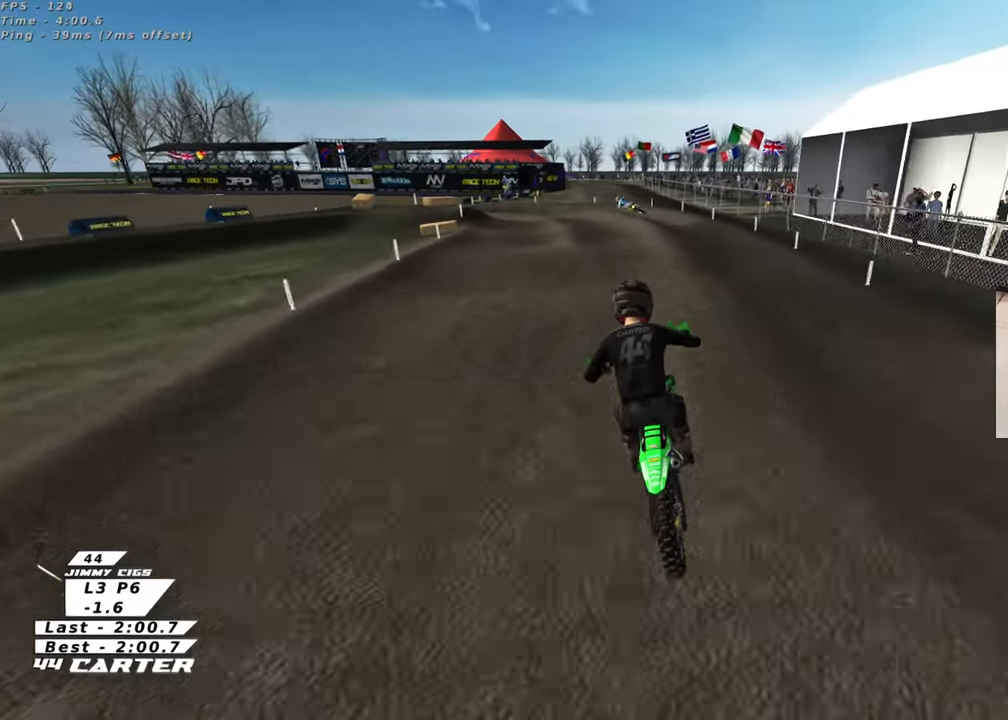
{"buttons": [], "left_stick": "up-left", "right_stick": "center", "events": [[183, "left_stick", "down"], [283, "A", "down"], [350, "left_stick", "up-left"], [400, "A", "up"]]}
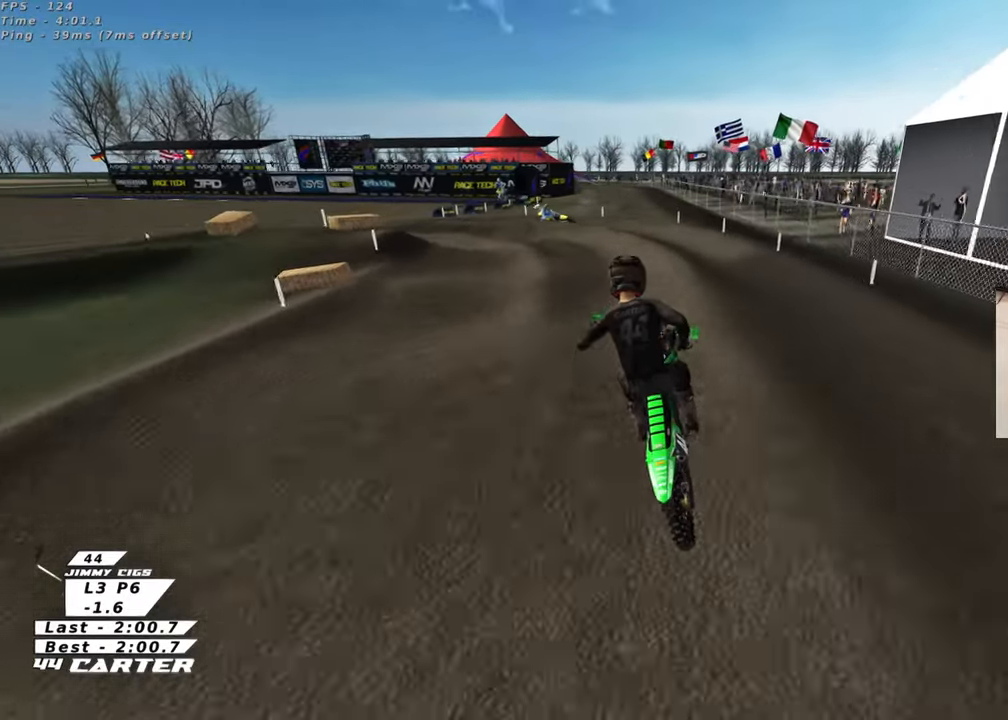
{"buttons": ["X", "L2"], "left_stick": "left", "right_stick": "center", "events": [[17, "left_stick", "up-right"], [100, "left_stick", "up"], [217, "left_stick", "up-left"], [367, "left_stick", "left"], [450, "L2", "down"], [467, "X", "down"]]}